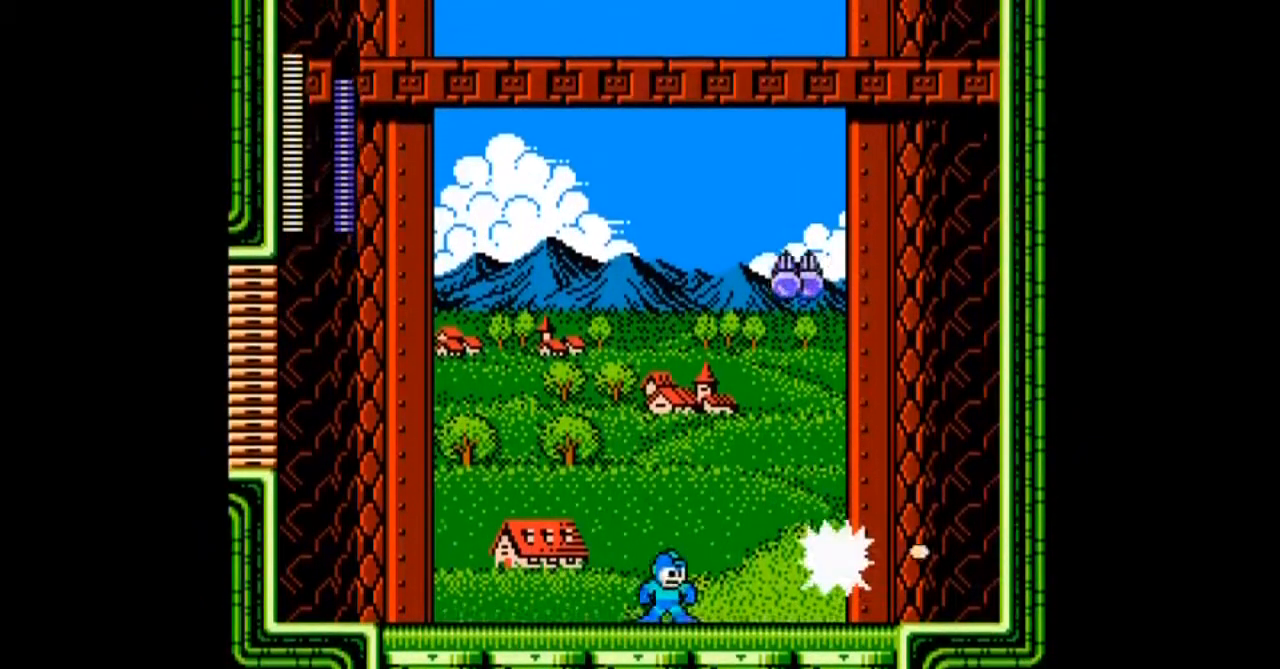
Gameplay with a controller; each line is a JSON object with the inputs held at the frame after it. "events" lists button and stick changes between this image and that frame as [ms after this image, input, new state], when the widget could be followed in between. Not read: L3 R3 START.
{"buttons": ["A", "DPAD_DOWN", "DPAD_LEFT"], "events": [[34, "DPAD_RIGHT", "down"], [101, "DPAD_LEFT", "down"], [134, "DPAD_RIGHT", "up"], [334, "DPAD_DOWN", "down"]]}
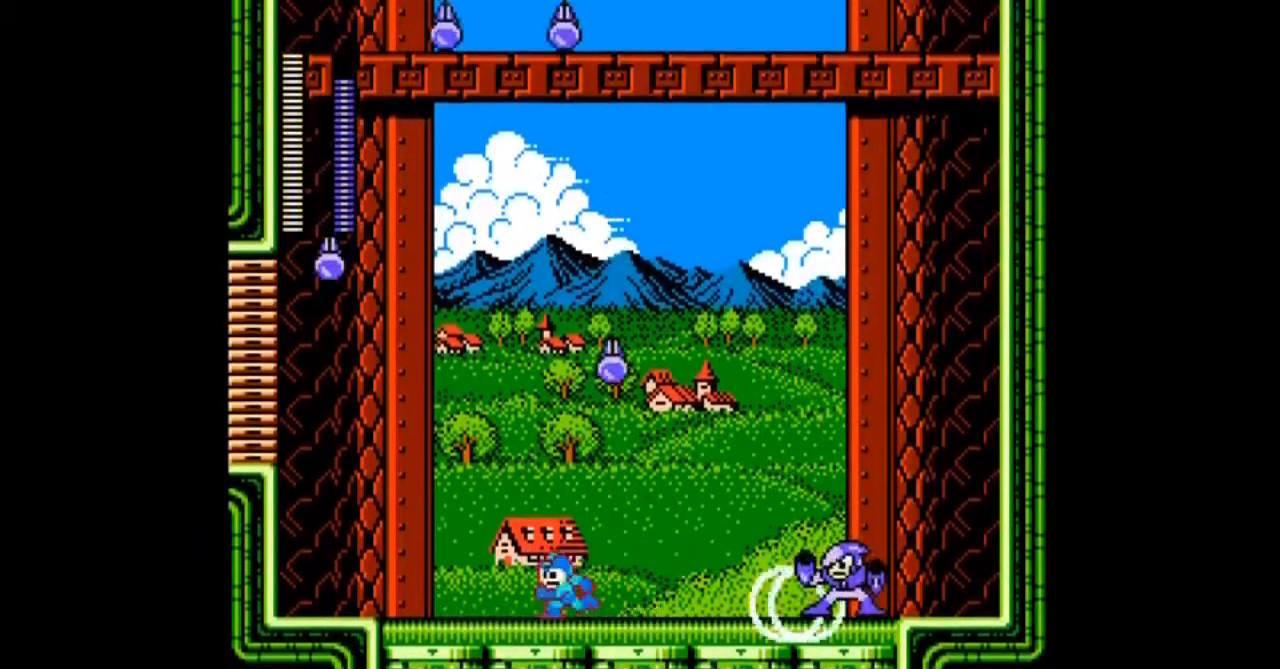
{"buttons": ["A", "DPAD_RIGHT"], "events": [[167, "DPAD_DOWN", "up"], [334, "DPAD_RIGHT", "down"], [400, "DPAD_LEFT", "up"]]}
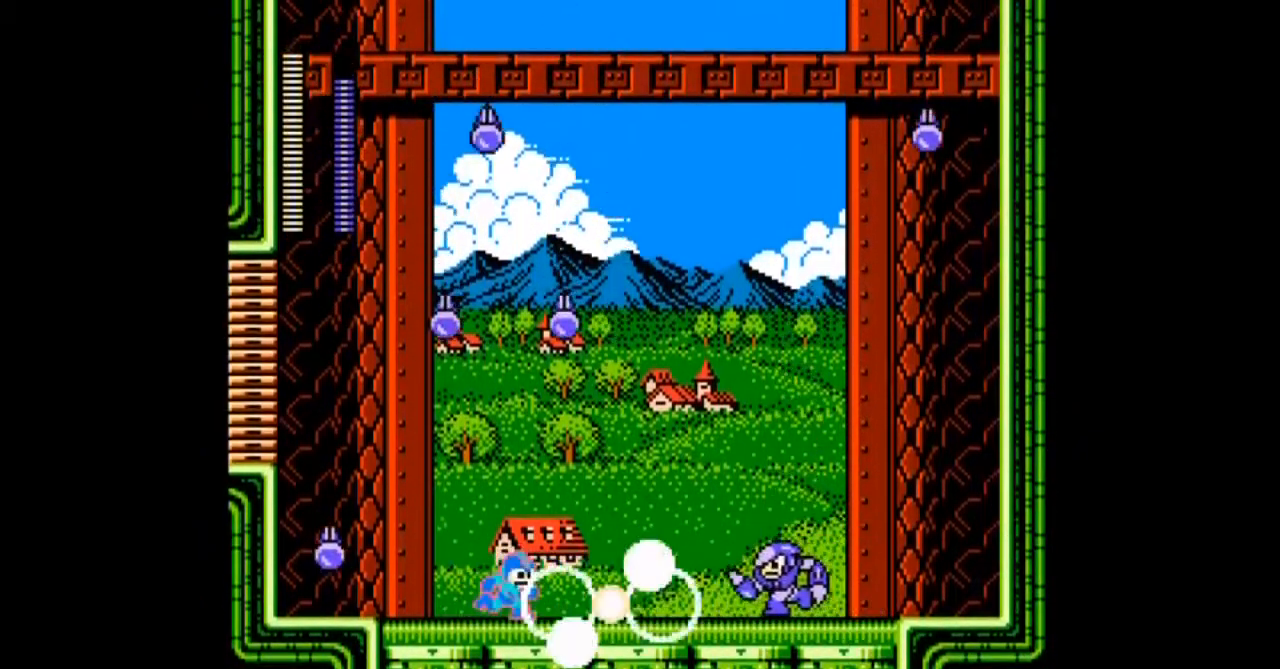
{"buttons": ["A", "DPAD_RIGHT"], "events": [[101, "DPAD_RIGHT", "up"], [401, "DPAD_RIGHT", "down"]]}
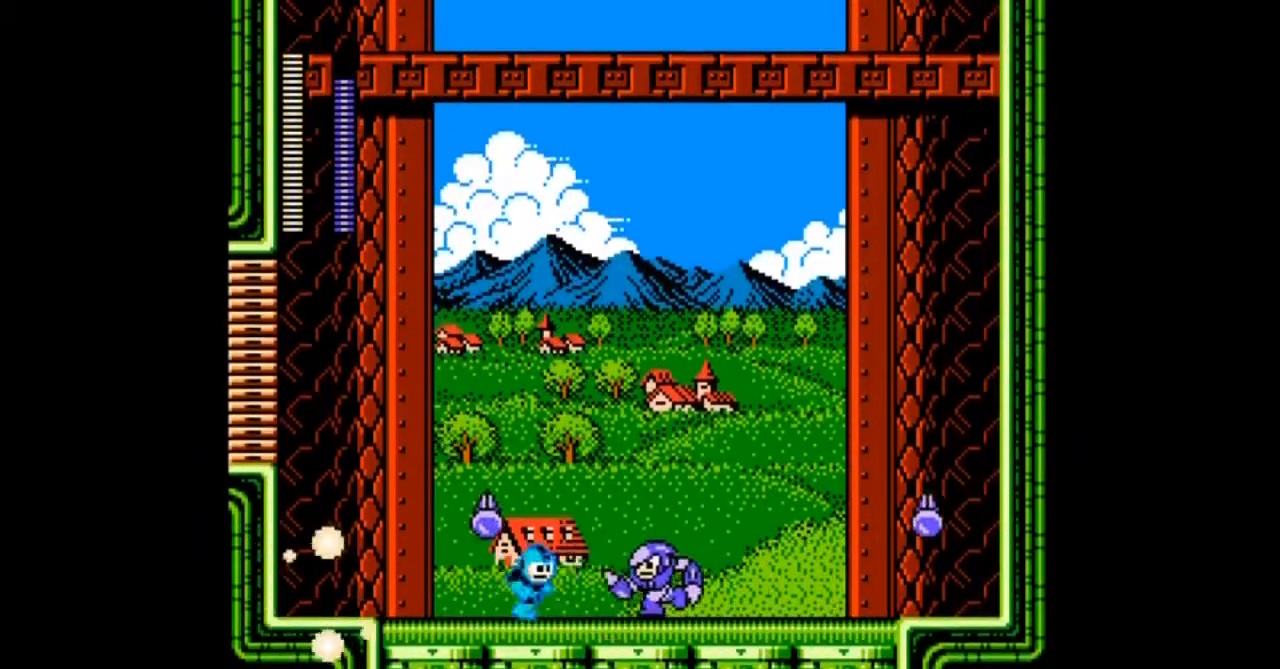
{"buttons": ["A", "DPAD_RIGHT"], "events": []}
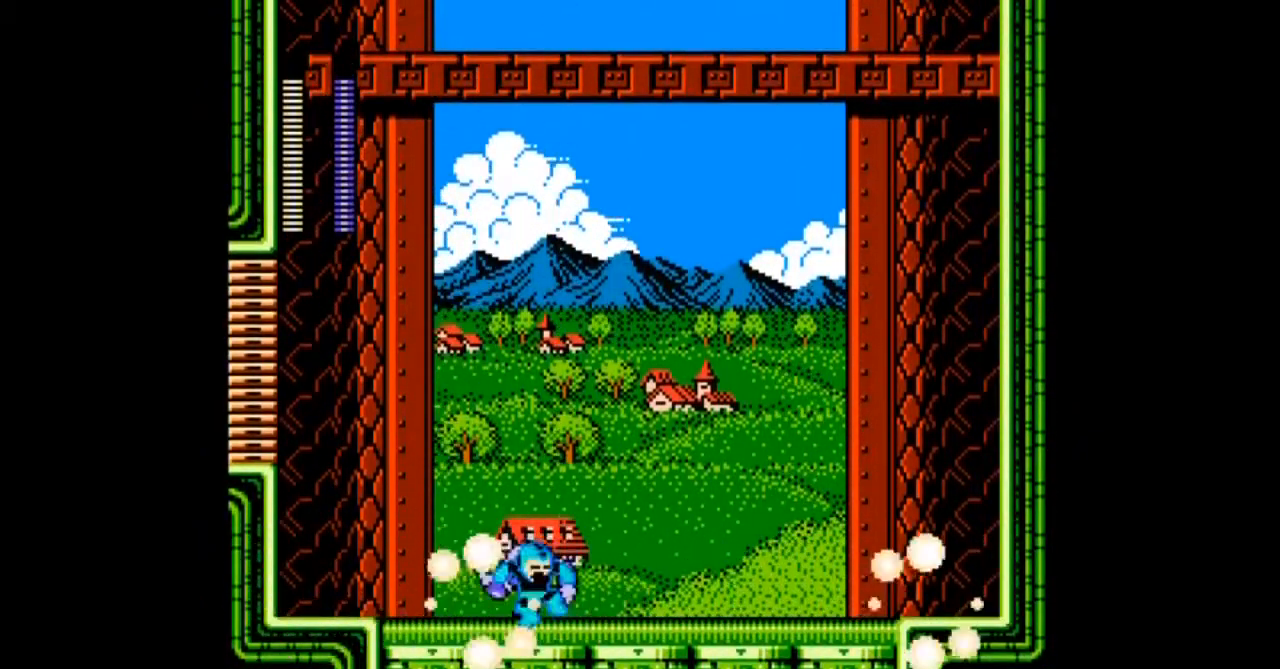
{"buttons": ["A", "DPAD_LEFT"], "events": [[101, "DPAD_RIGHT", "up"], [234, "DPAD_LEFT", "down"], [334, "A", "up"], [401, "A", "down"], [401, "DPAD_LEFT", "up"], [468, "DPAD_LEFT", "down"]]}
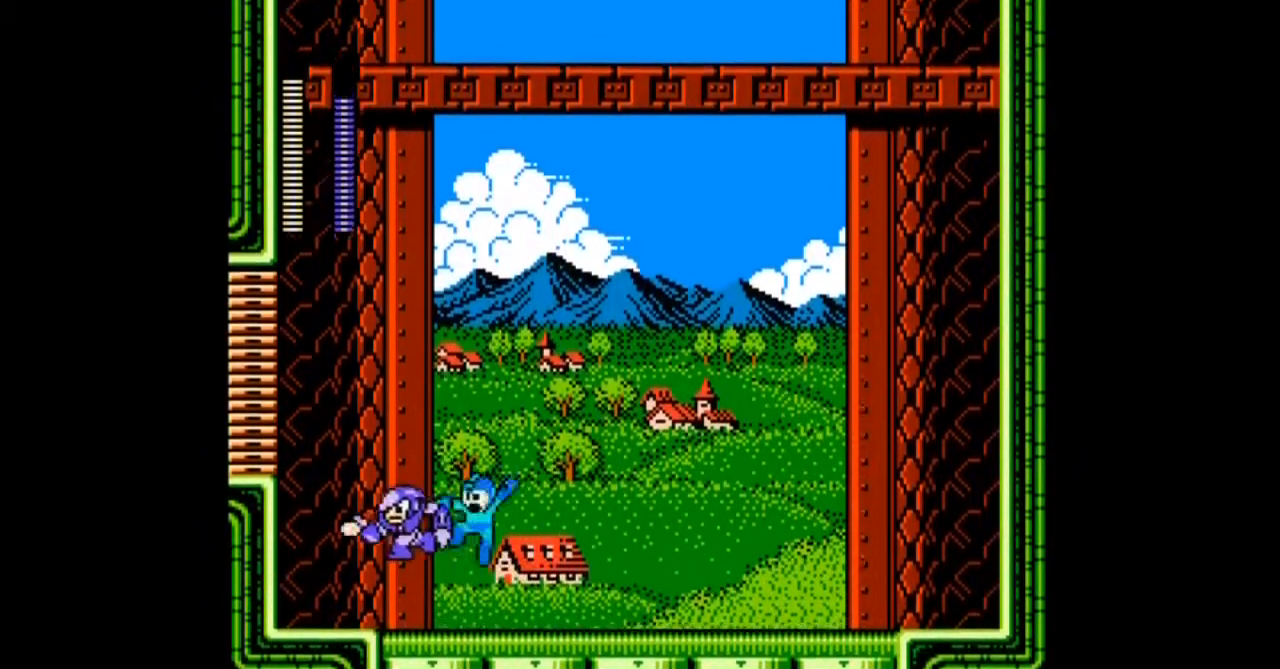
{"buttons": ["A", "B", "DPAD_DOWN", "DPAD_RIGHT"], "events": [[67, "DPAD_DOWN", "down"], [200, "DPAD_RIGHT", "down"], [267, "DPAD_LEFT", "up"], [367, "B", "down"]]}
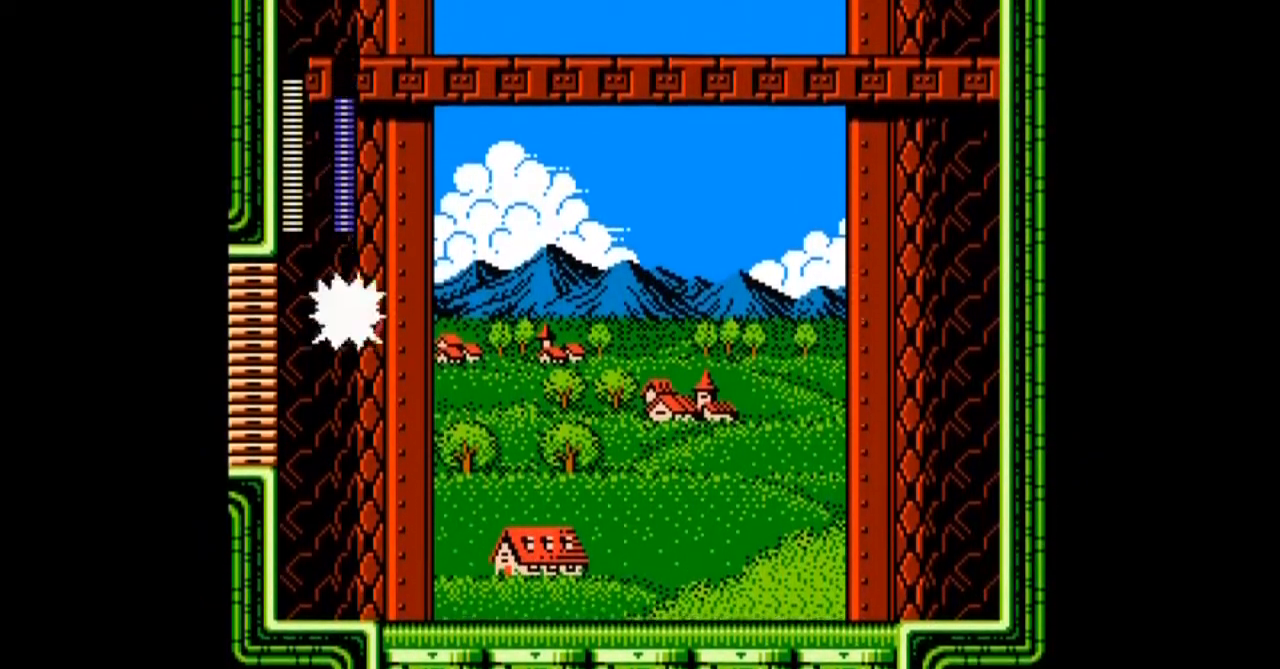
{"buttons": ["A", "B", "DPAD_RIGHT"], "events": [[201, "DPAD_DOWN", "up"]]}
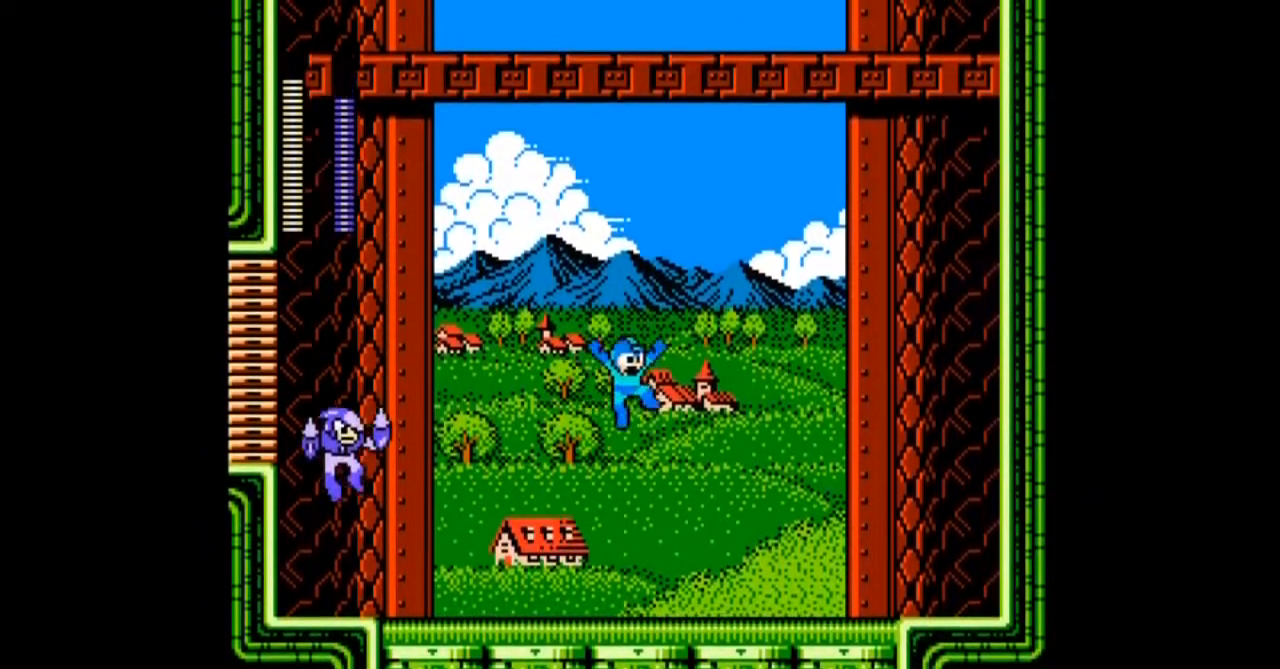
{"buttons": ["A", "DPAD_RIGHT"], "events": [[434, "B", "up"]]}
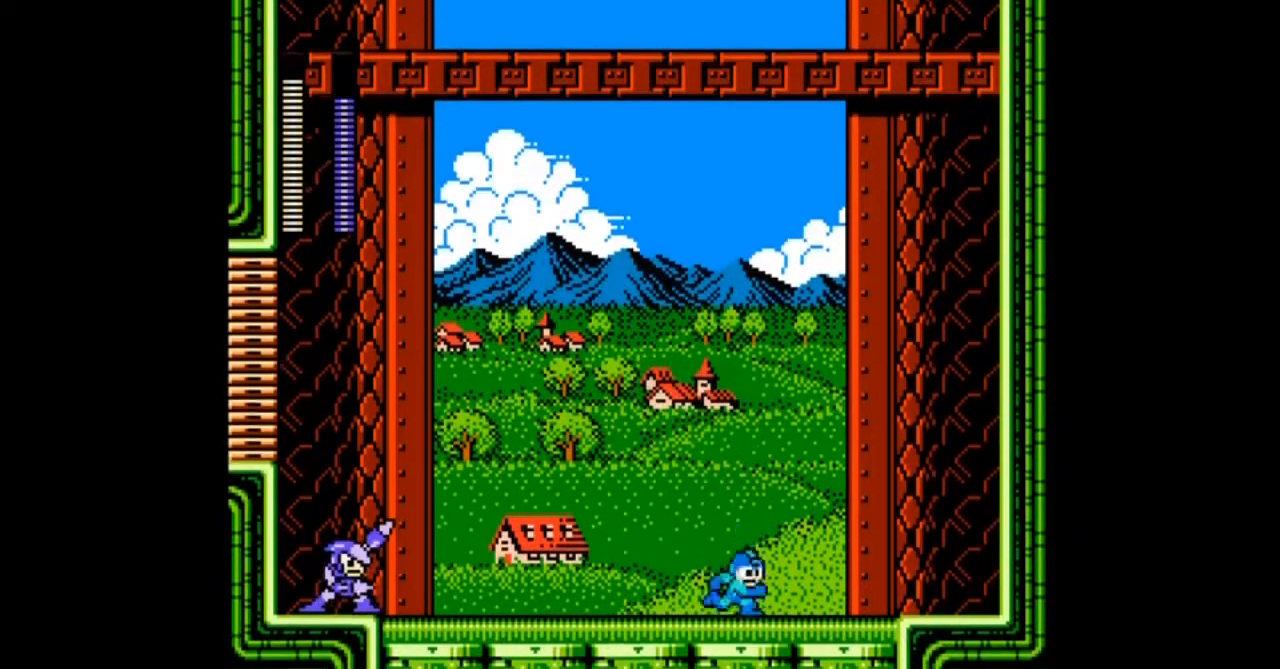
{"buttons": ["A"], "events": [[200, "DPAD_LEFT", "down"], [267, "DPAD_RIGHT", "up"], [467, "DPAD_LEFT", "up"]]}
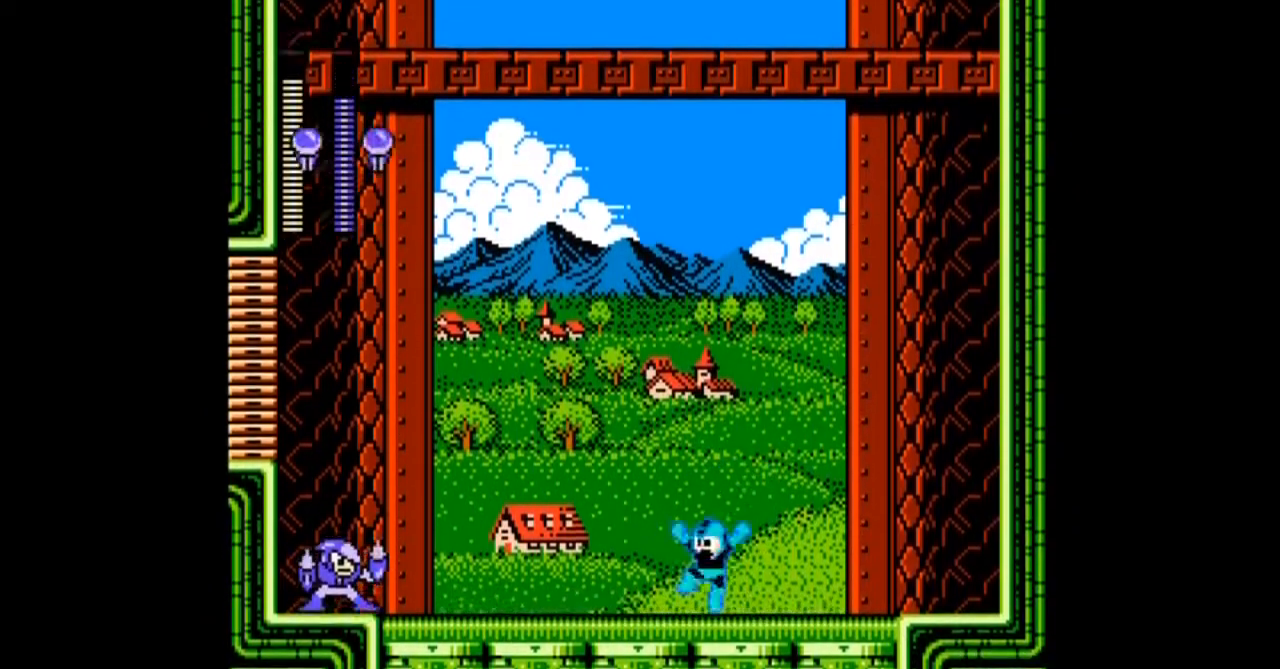
{"buttons": ["A", "DPAD_RIGHT"], "events": [[33, "A", "up"], [66, "A", "down"], [433, "DPAD_RIGHT", "down"]]}
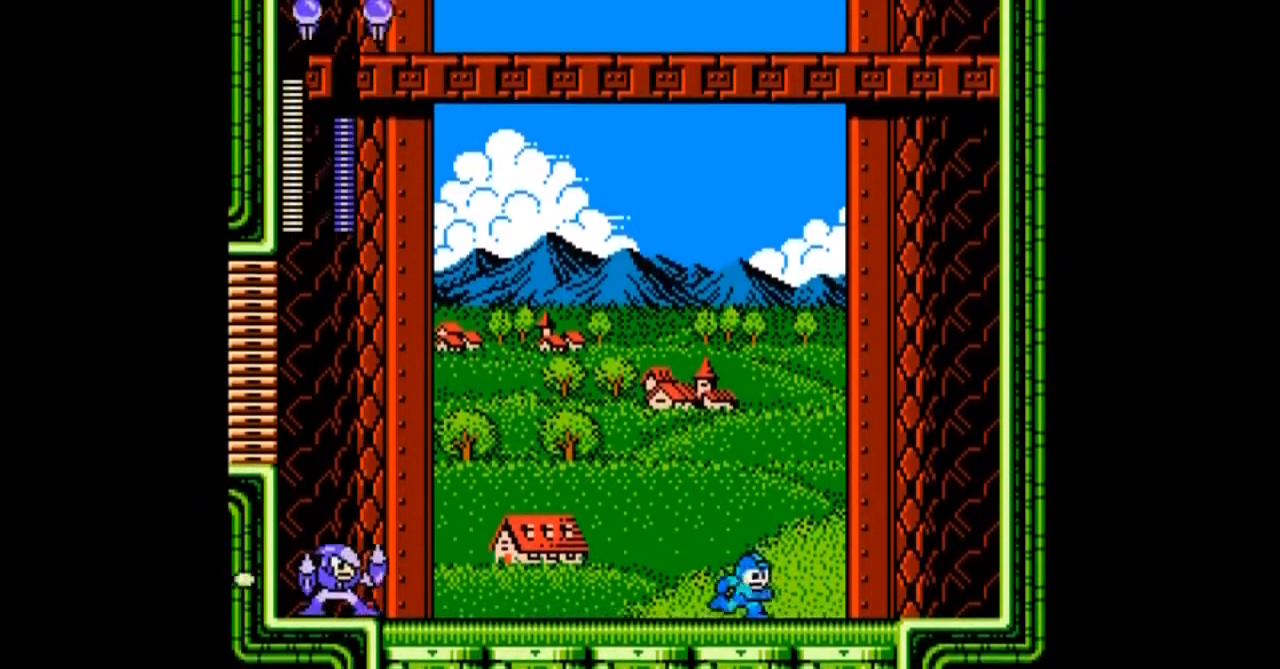
{"buttons": ["A", "DPAD_RIGHT"], "events": []}
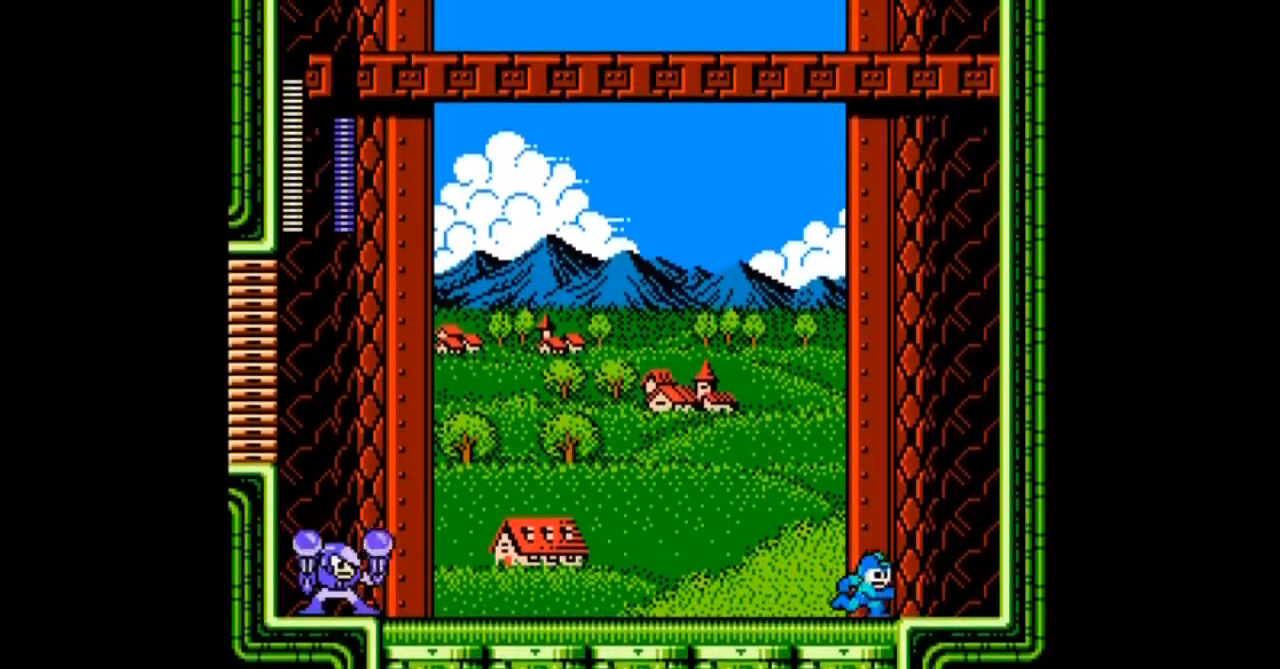
{"buttons": ["A", "DPAD_DOWN", "DPAD_LEFT"], "events": [[100, "DPAD_LEFT", "down"], [133, "DPAD_RIGHT", "up"], [166, "DPAD_DOWN", "down"]]}